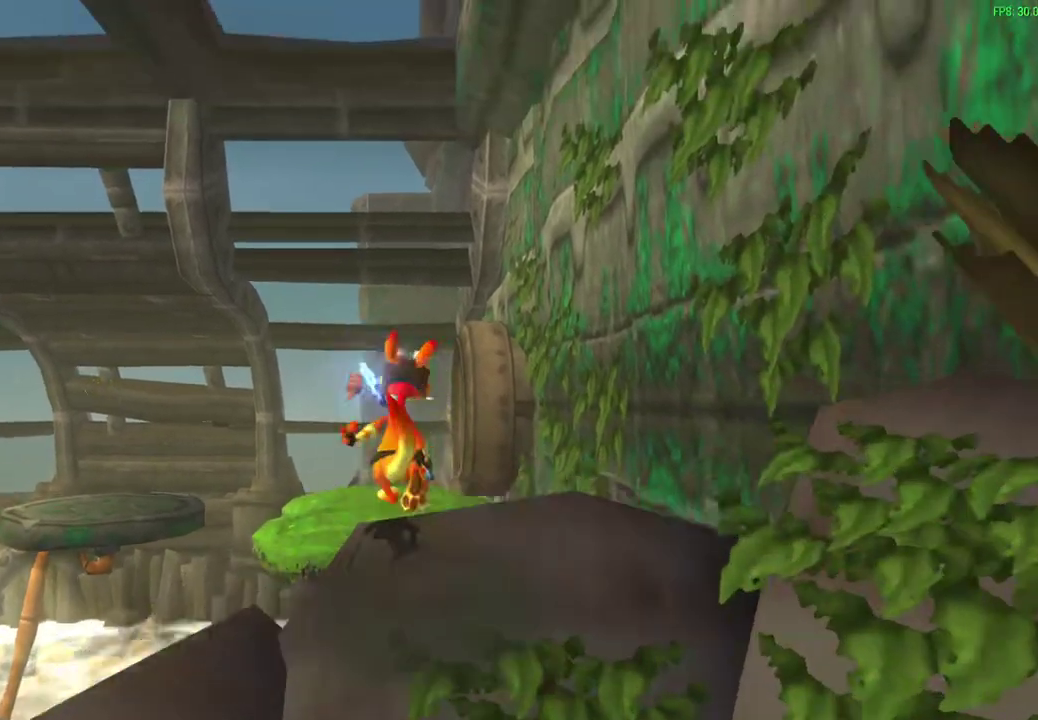
Gameplay with a controller (PlayStation layout); each line is a JSON object with the inputs held at the frame after it (dt_ms = milliseconds from this image to that frame). "events" lists button and stick changes between this image and that frame as [ms after this image, input, new state], when the widget could be followed in between. Not read: right_stick.
{"dt_ms": 600, "buttons": [], "left_stick": "up", "events": [[83, "CROSS", "down"], [417, "CROSS", "up"]]}
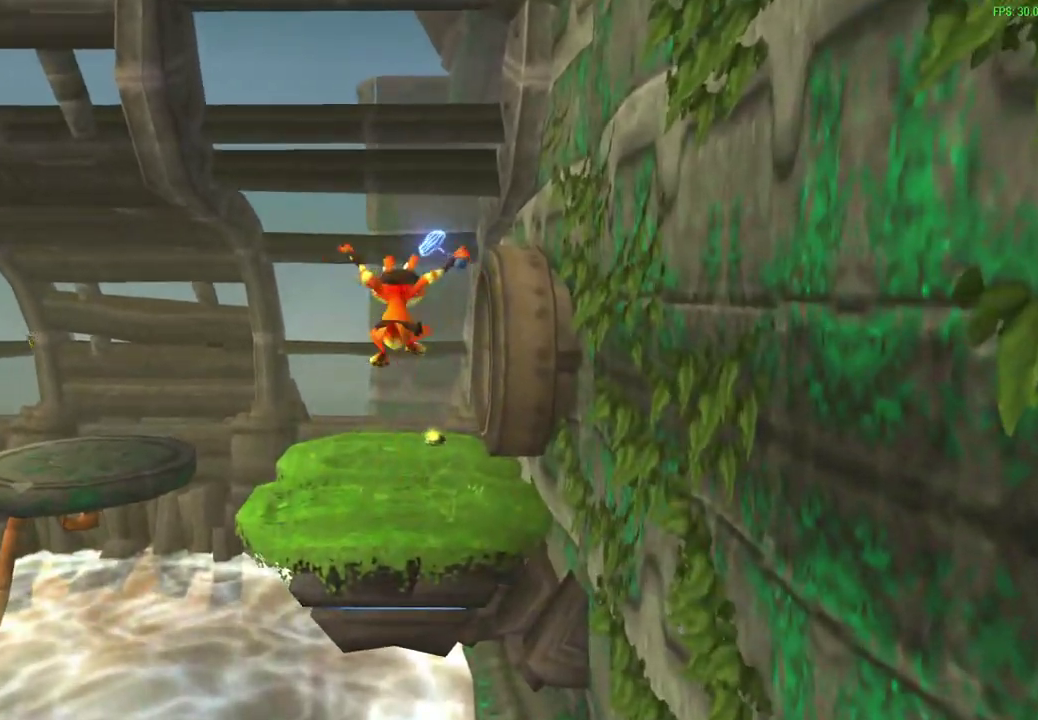
{"dt_ms": 300, "buttons": ["CROSS"], "left_stick": "up", "events": [[50, "CROSS", "down"]]}
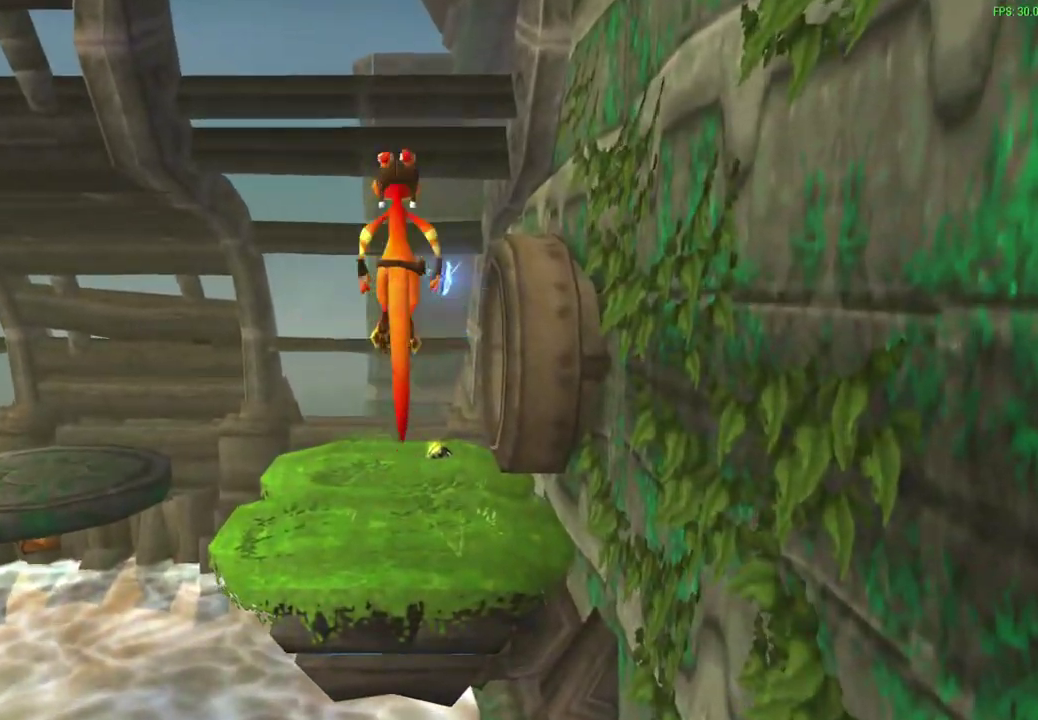
{"dt_ms": 300, "buttons": [], "left_stick": "up", "events": [[50, "CROSS", "up"]]}
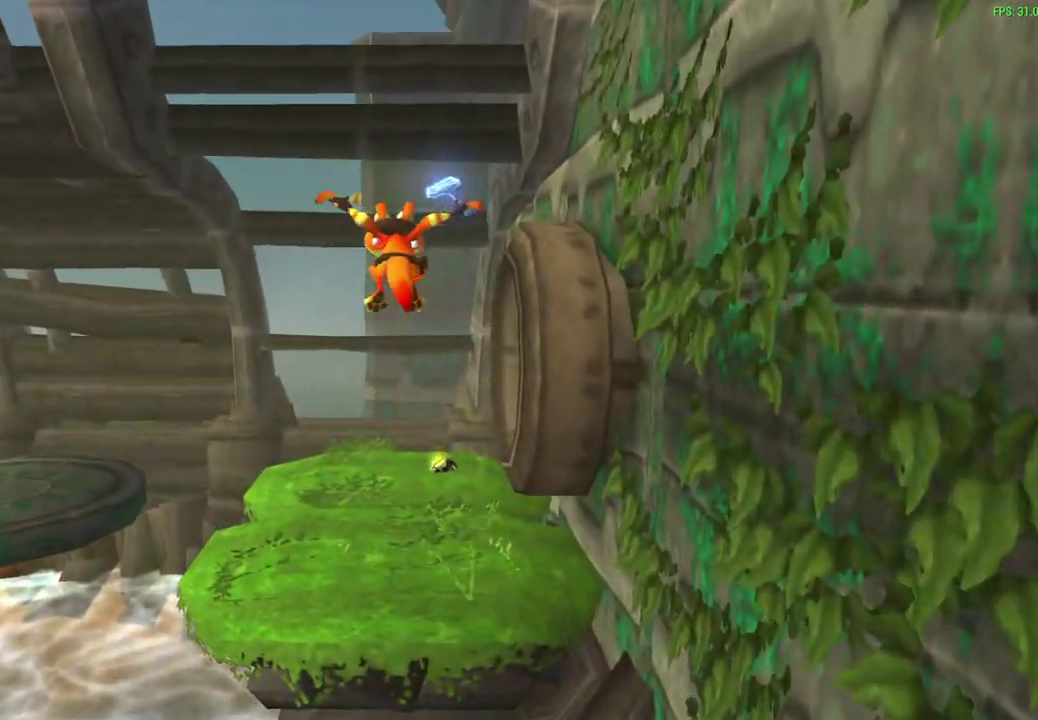
{"dt_ms": 600, "buttons": [], "left_stick": "up", "events": [[167, "SQUARE", "down"], [300, "SQUARE", "up"]]}
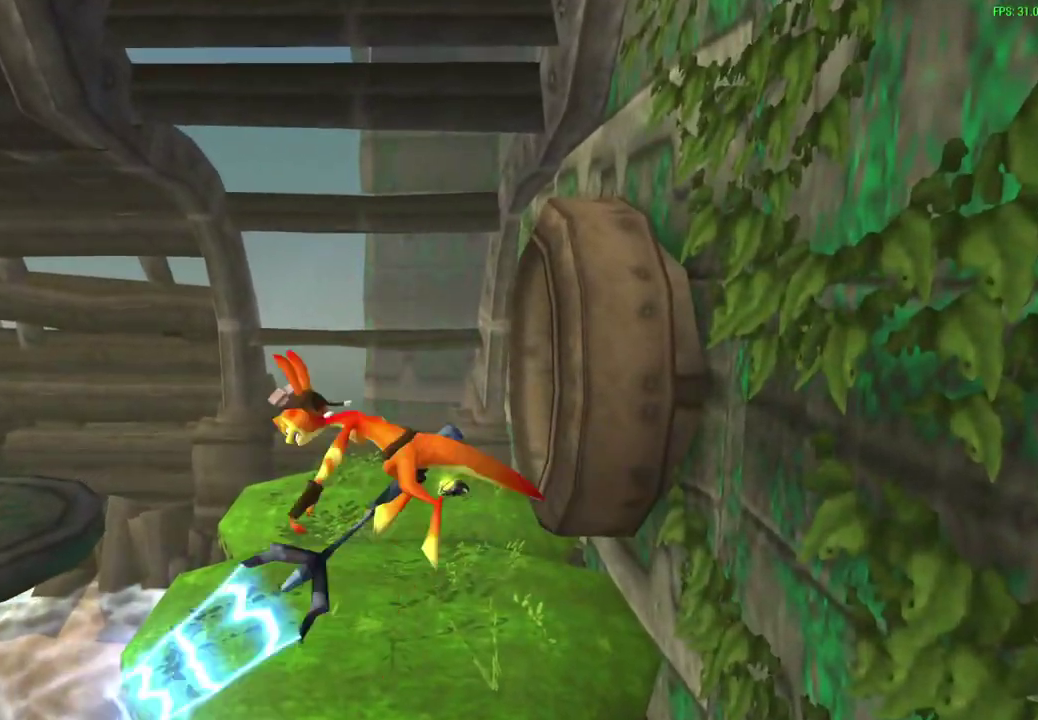
{"dt_ms": 600, "buttons": [], "left_stick": "up", "events": []}
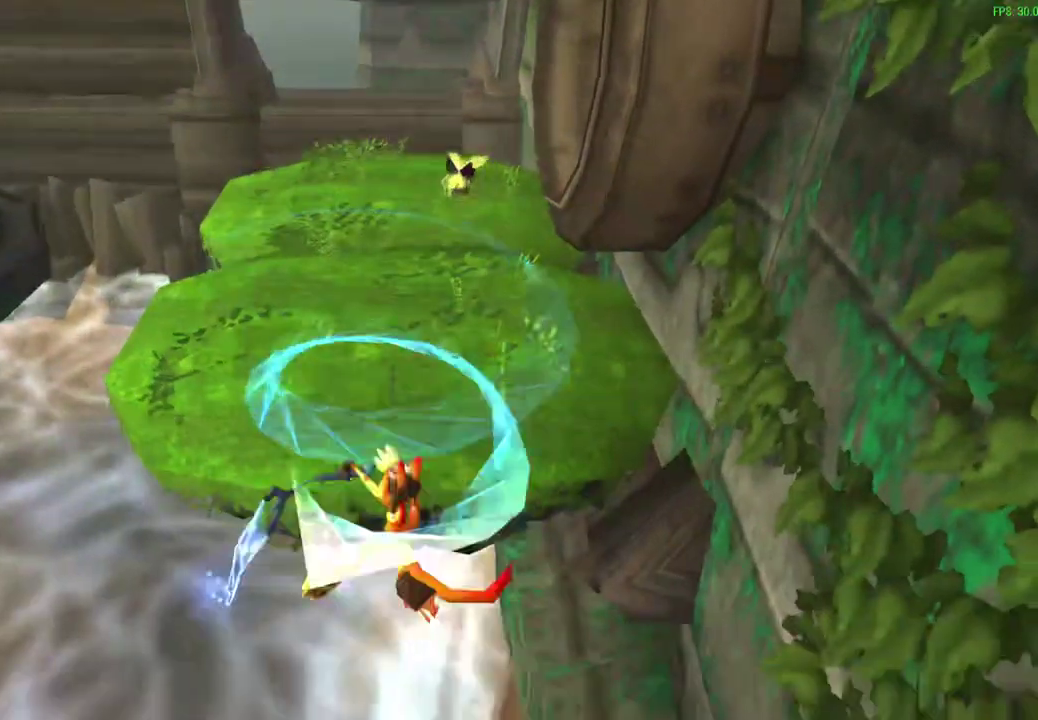
{"dt_ms": 500, "buttons": [], "left_stick": "center", "events": [[433, "left_stick", "center"]]}
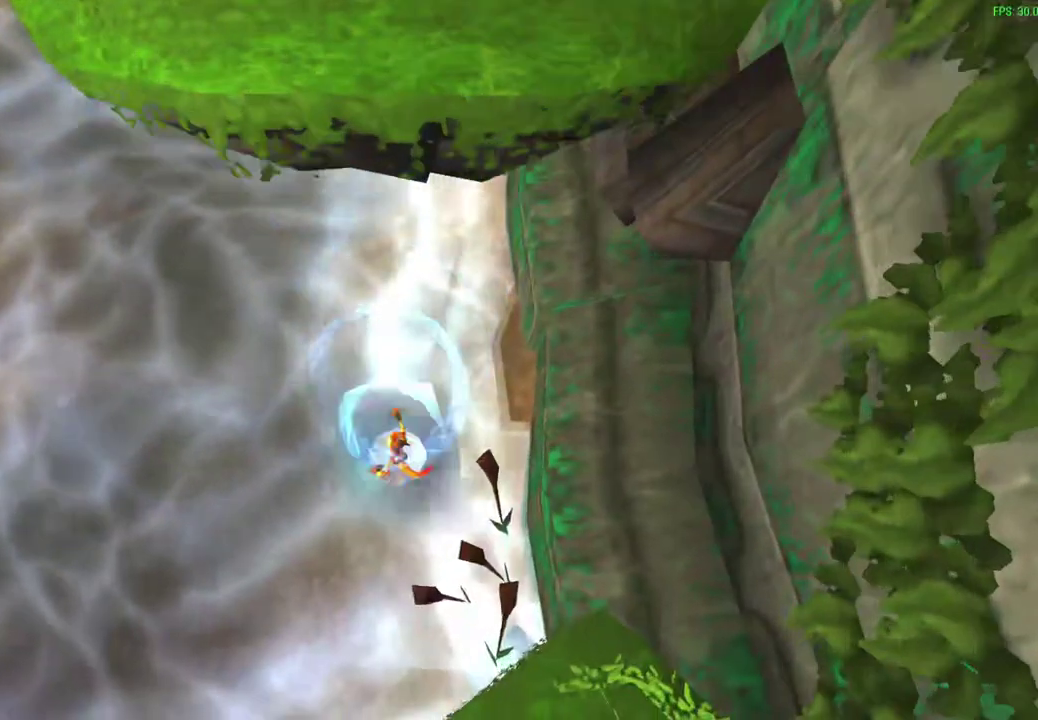
{"dt_ms": 300, "buttons": [], "left_stick": "center", "events": []}
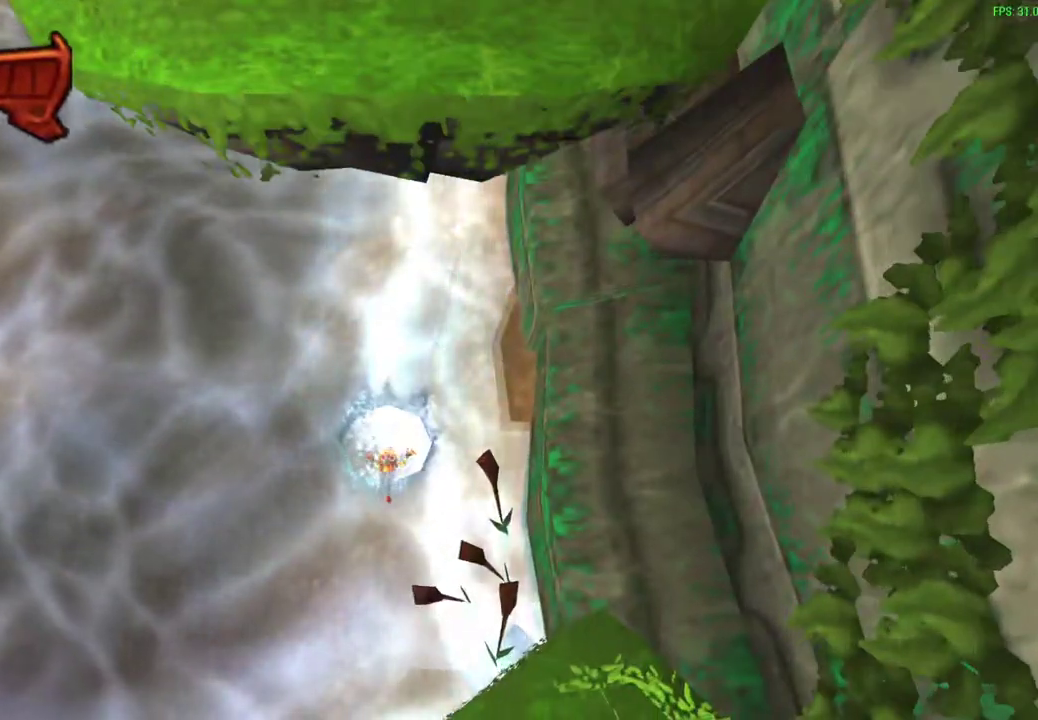
{"dt_ms": 700, "buttons": [], "left_stick": "center", "events": []}
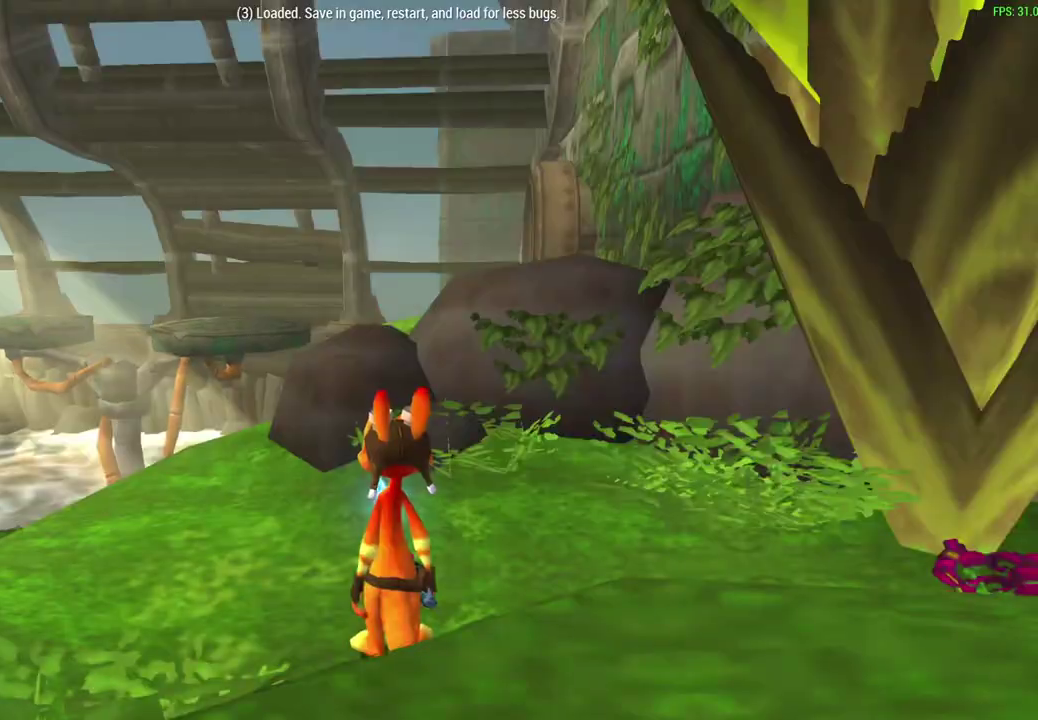
{"dt_ms": 500, "buttons": [], "left_stick": "center", "events": []}
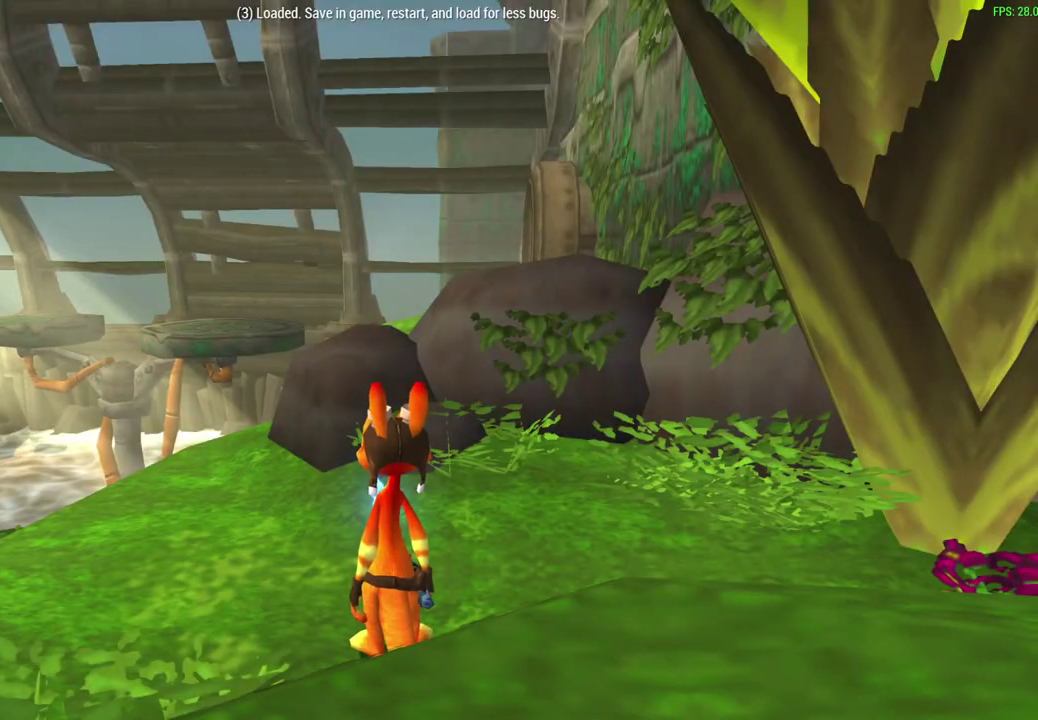
{"dt_ms": 500, "buttons": [], "left_stick": "up-right", "events": [[417, "left_stick", "up-right"]]}
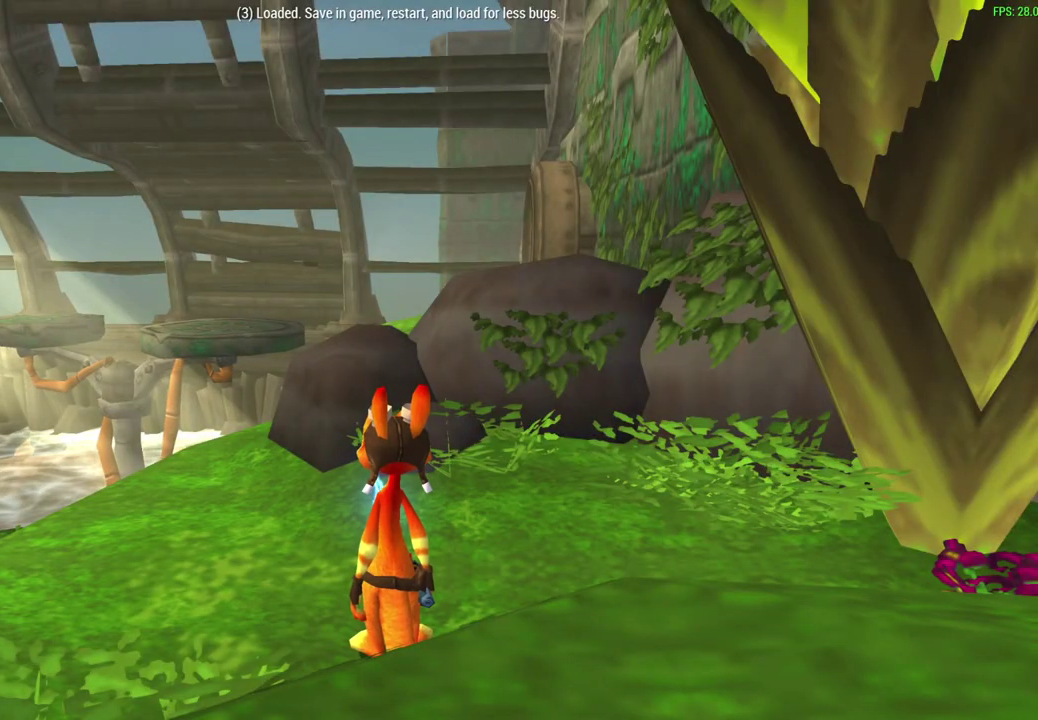
{"dt_ms": 700, "buttons": ["CROSS"], "left_stick": "up", "events": [[333, "left_stick", "up"], [600, "CROSS", "down"]]}
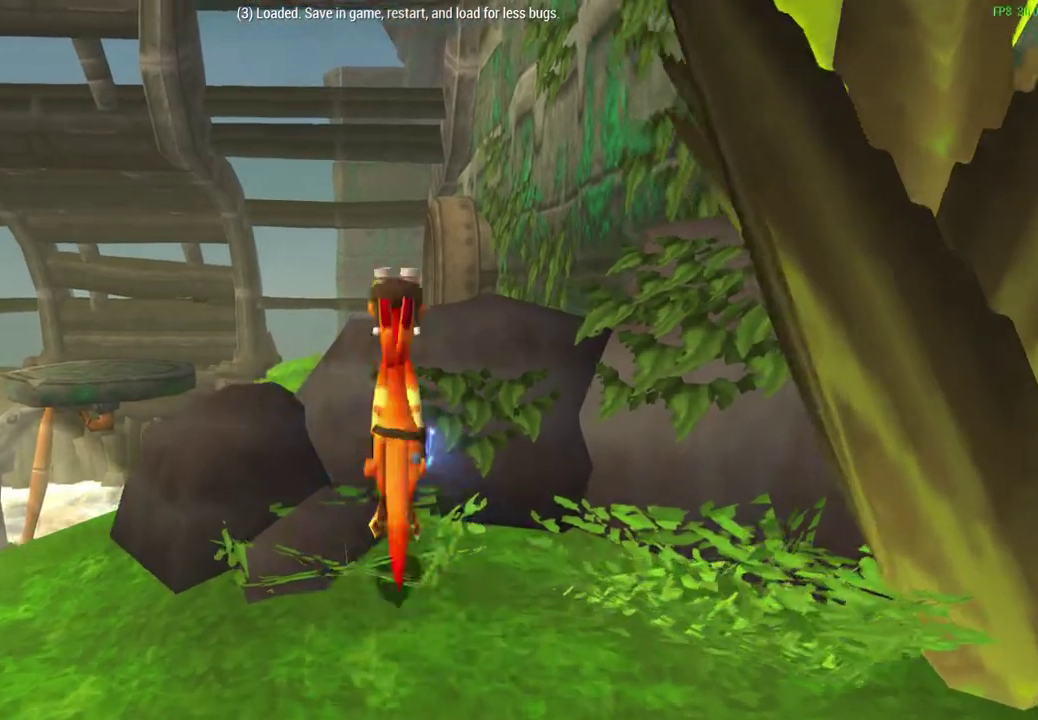
{"dt_ms": 300, "buttons": [], "left_stick": "up", "events": [[83, "CROSS", "up"]]}
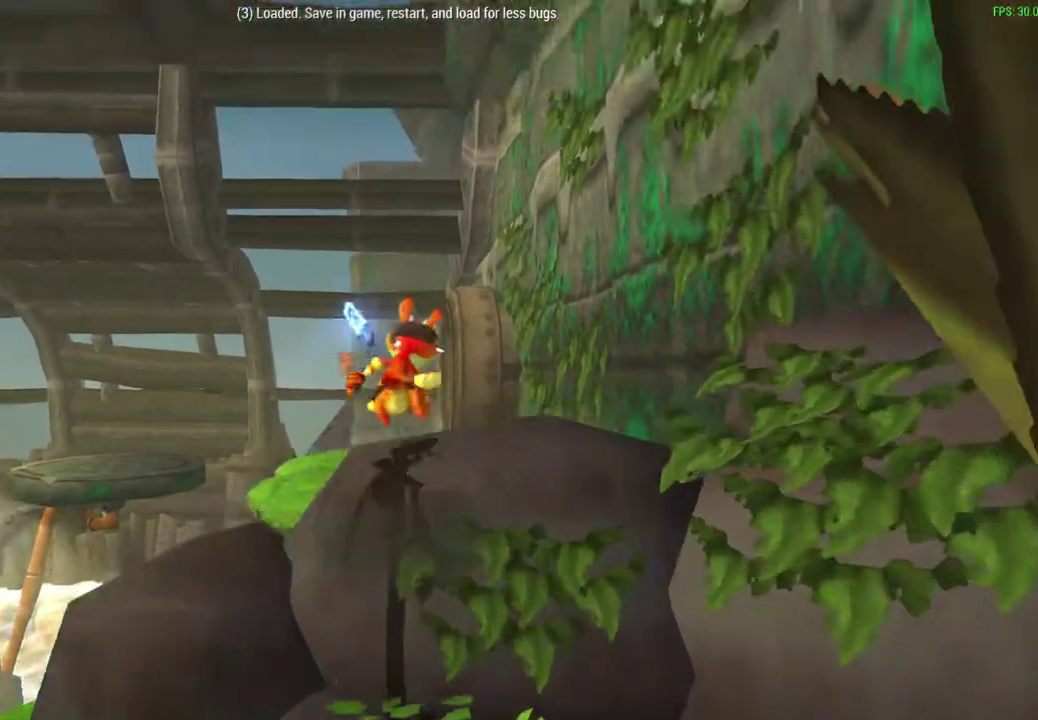
{"dt_ms": 300, "buttons": ["CROSS"], "left_stick": "up", "events": [[233, "CROSS", "down"]]}
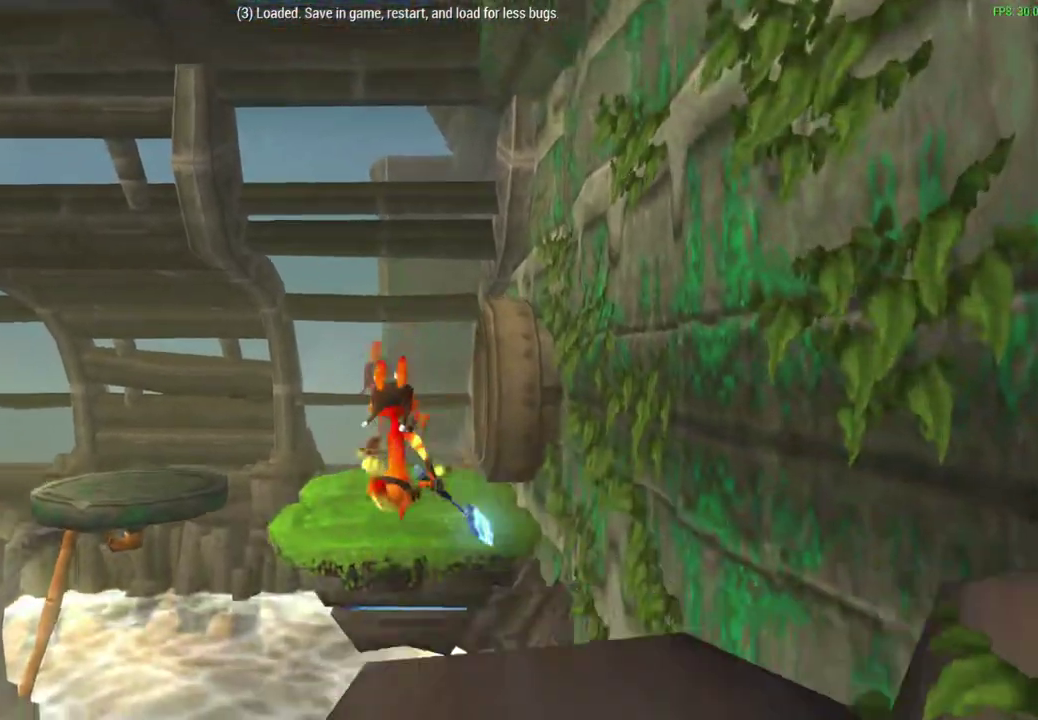
{"dt_ms": 600, "buttons": ["CROSS"], "left_stick": "up", "events": [[250, "CROSS", "up"], [517, "CROSS", "down"]]}
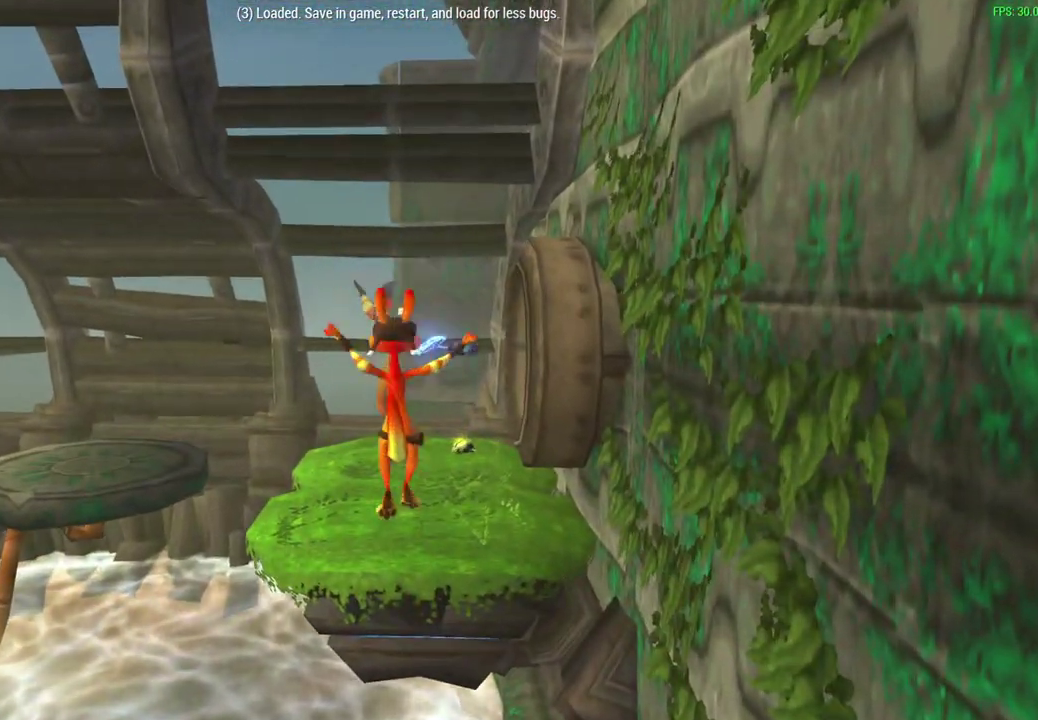
{"dt_ms": 600, "buttons": ["SQUARE"], "left_stick": "up", "events": [[200, "CROSS", "up"], [600, "SQUARE", "down"]]}
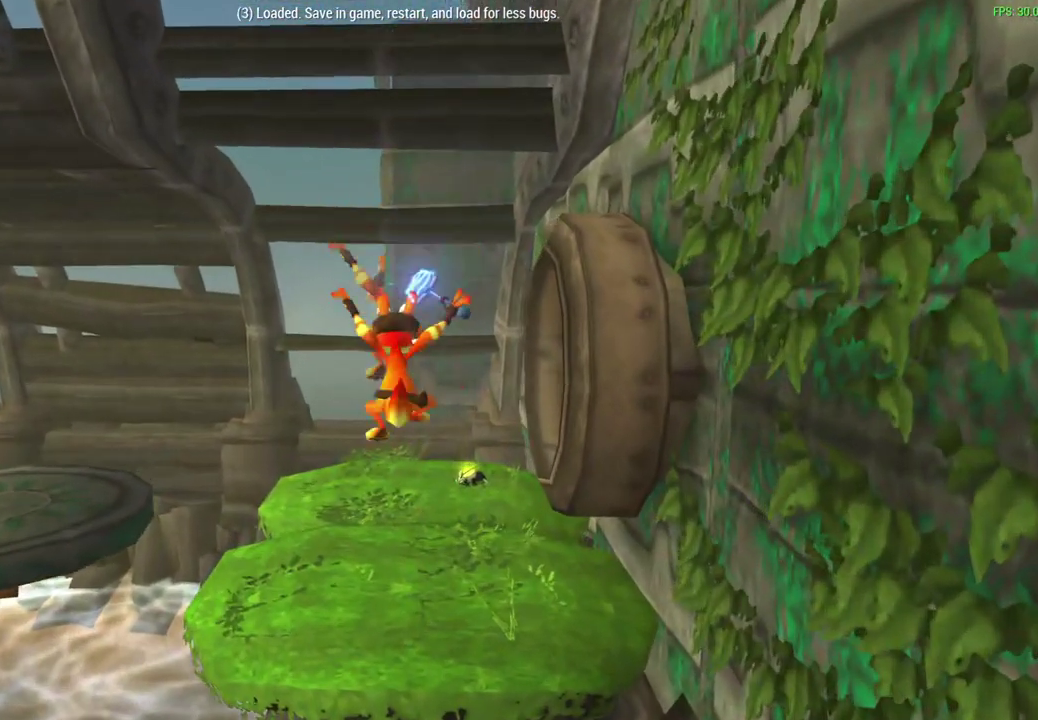
{"dt_ms": 600, "buttons": [], "left_stick": "up", "events": [[183, "SQUARE", "up"]]}
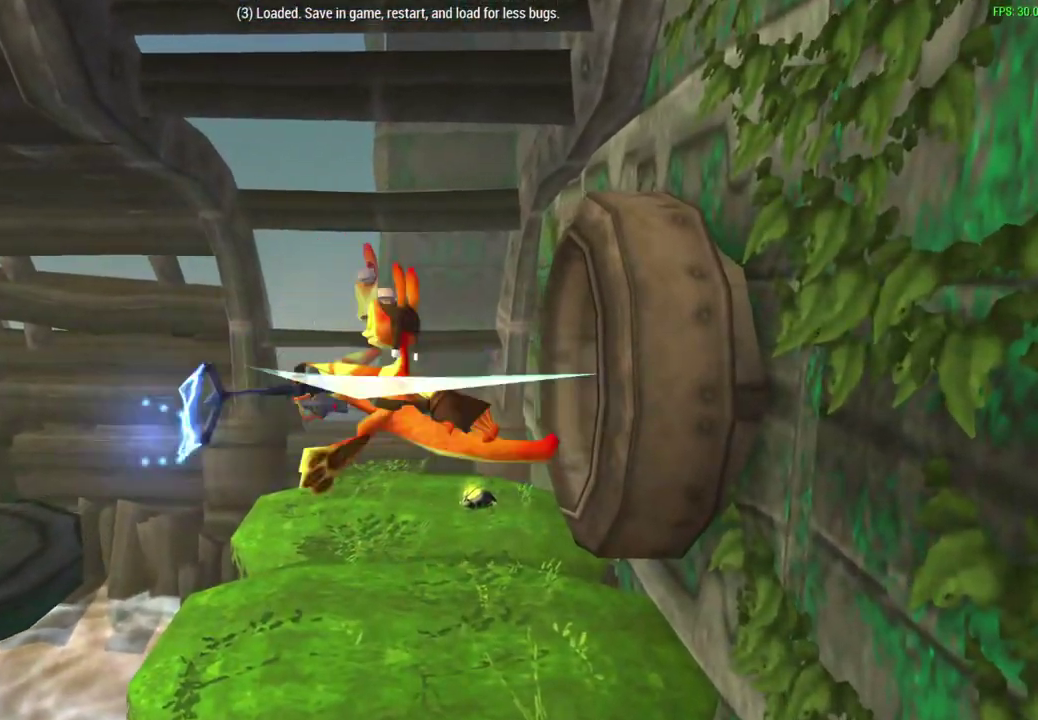
{"dt_ms": 600, "buttons": [], "left_stick": "up", "events": []}
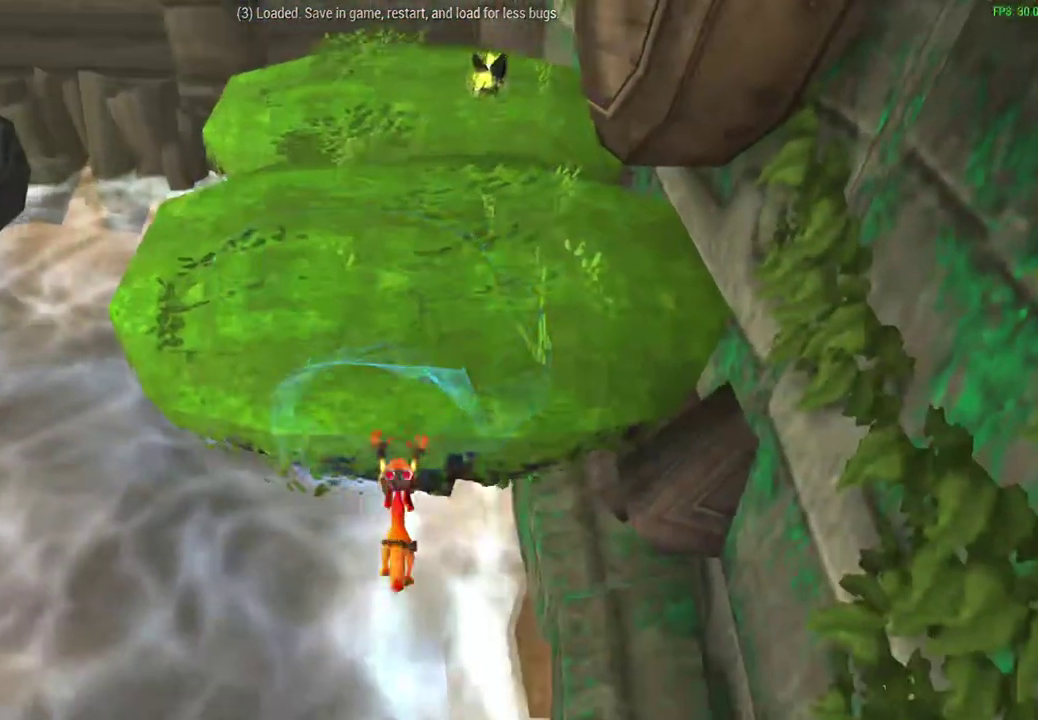
{"dt_ms": 300, "buttons": [], "left_stick": "center", "events": [[250, "left_stick", "center"]]}